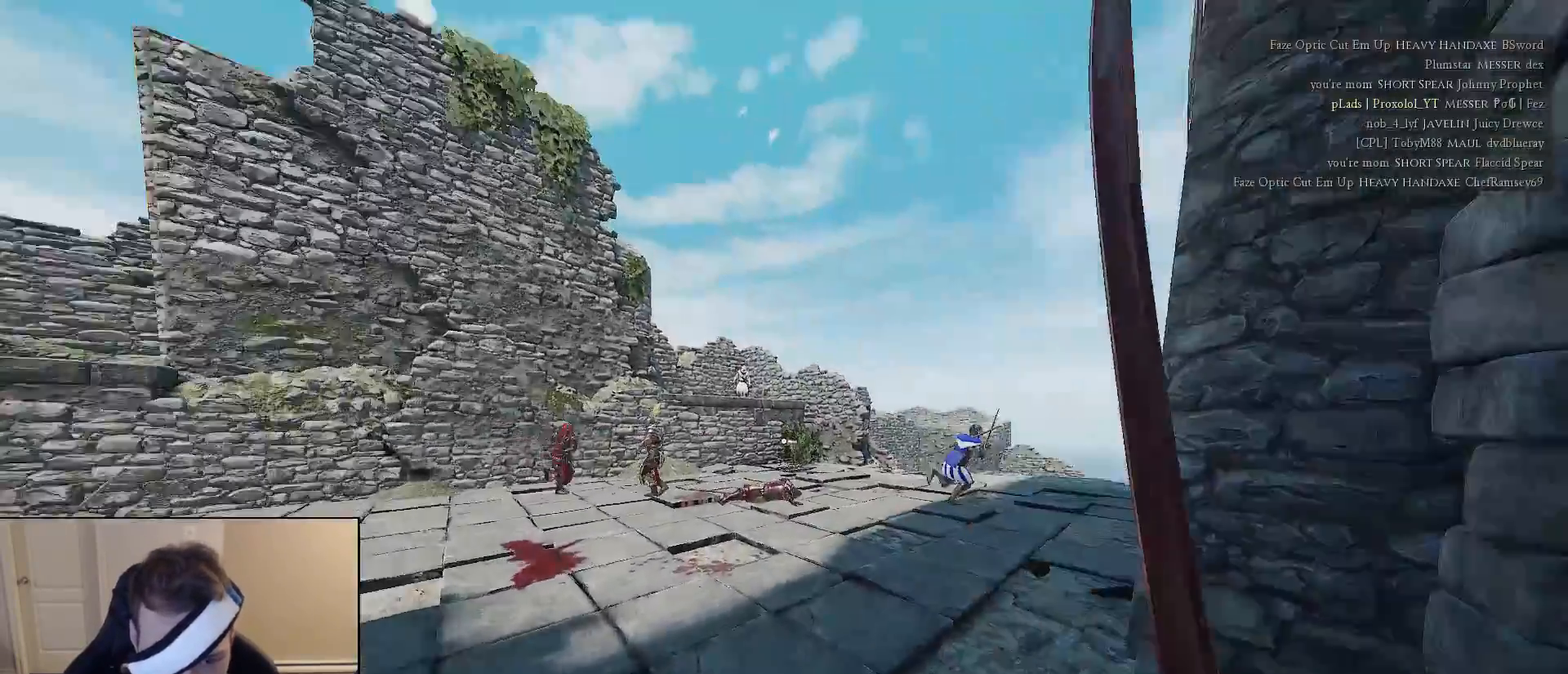
Gameplay with keyboard and mouse; each line is a JSON object with the keys and mouse buttons held at the frame after it. "events" lists presses ("down") and releases ("up") of "1", "2", "3", "4", "5", "a", "alt", "c", "caps_lock", "ctrl", "d", "e", "f", "g", "q", "r", "s", "shift", "space", "t", "tab", "v", "w", "x", "z", "mouse_left", "mouse_wheel" and "mouse_right" between this image and that frame as [ms after this image, input, new state], when the widget could be followed in between. "mouse_left", "mouse_wheel", "mouse_right" = the "left", "wheel", "right" buttons of the "mouse" list. No other keys are recorded. "wheel" means that the mouse wheel is clicked or scrolled. "mouse_move" is the direction in which the mouse moves at that frame (one of eight, or "still"), when it could be read.
{"keys": ["a", "shift", "w"], "mouse": [], "mouse_move": "still", "events": [[33, "a", "down"]]}
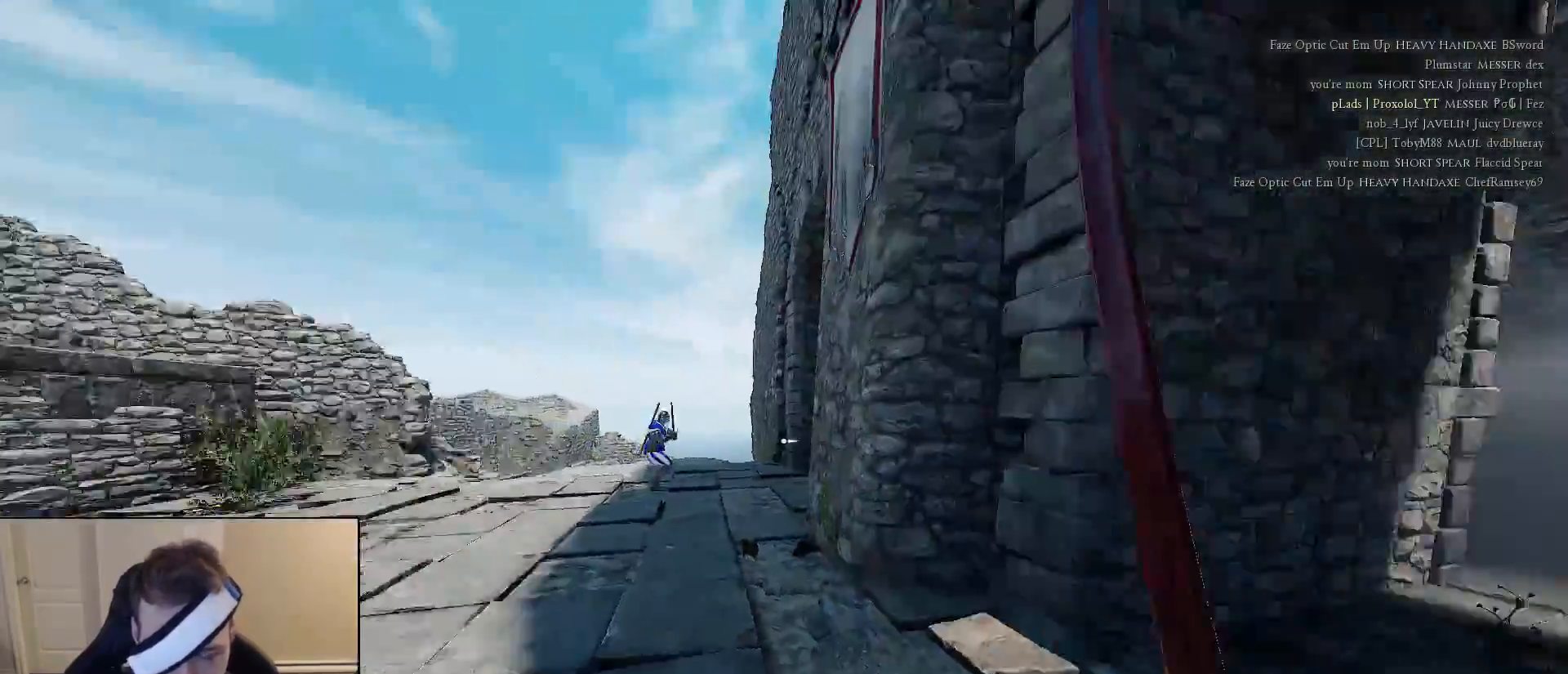
{"keys": ["d", "w"], "mouse": [], "mouse_move": "left", "events": [[283, "d", "down"], [383, "a", "up"], [383, "shift", "up"]]}
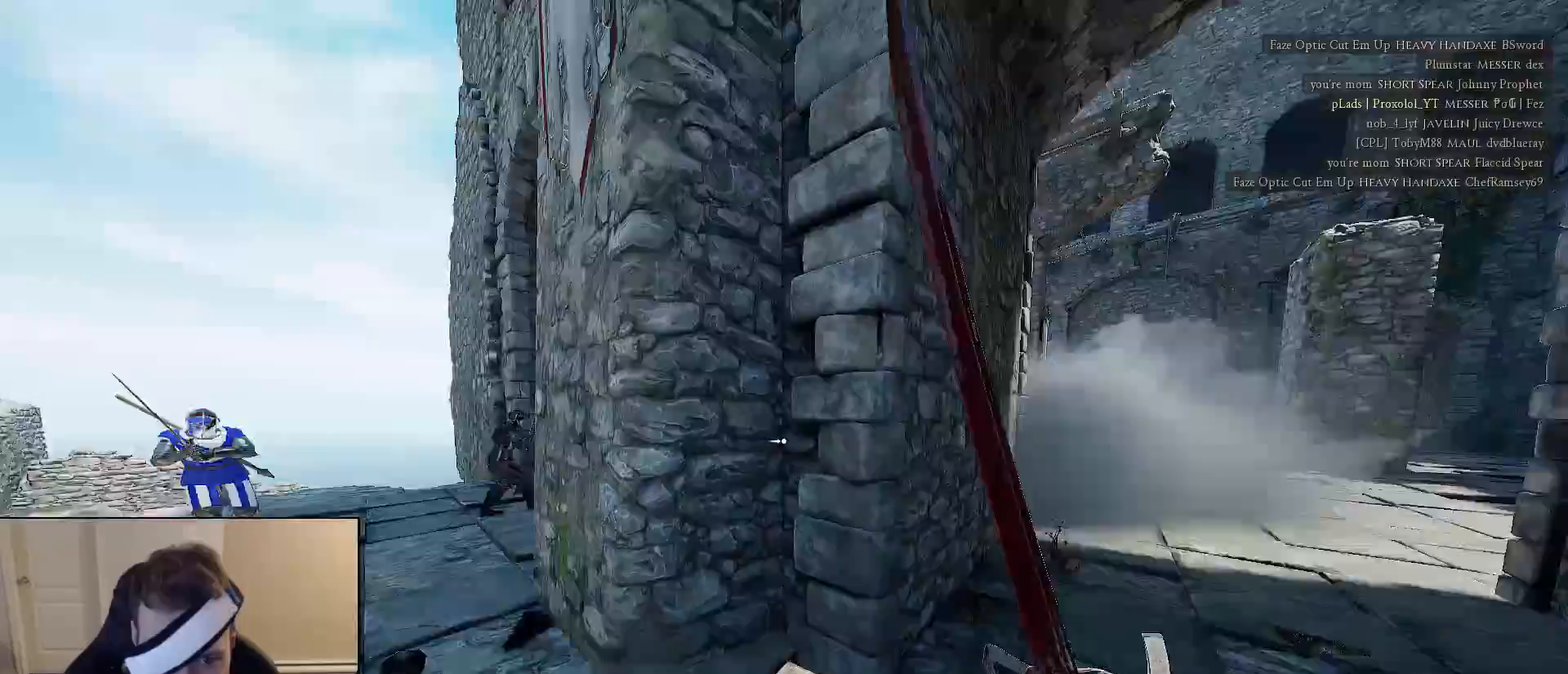
{"keys": ["d", "shift", "w"], "mouse": [], "mouse_move": "still", "events": [[33, "a", "down"], [67, "d", "up"], [167, "shift", "down"], [267, "a", "up"], [450, "d", "down"]]}
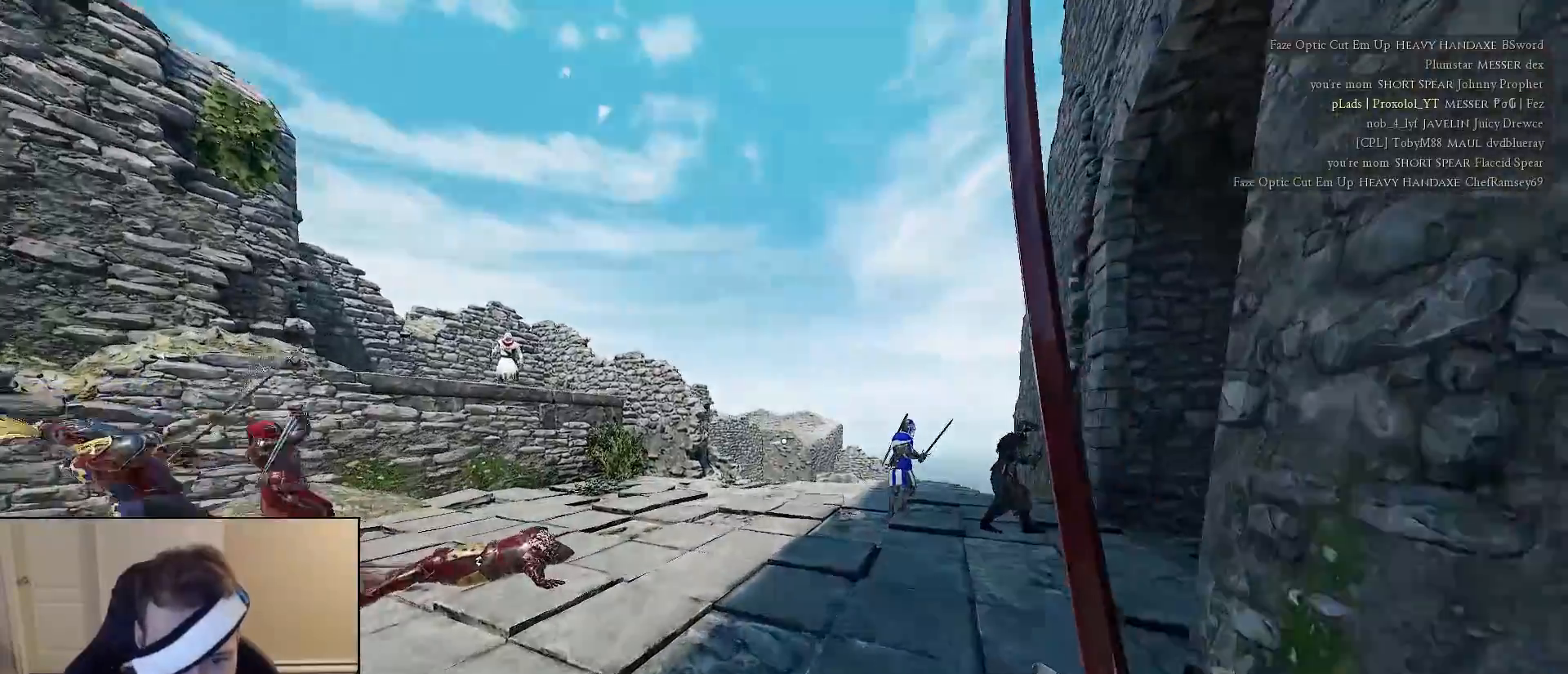
{"keys": ["shift", "w"], "mouse": [], "mouse_move": "right", "events": [[133, "d", "up"]]}
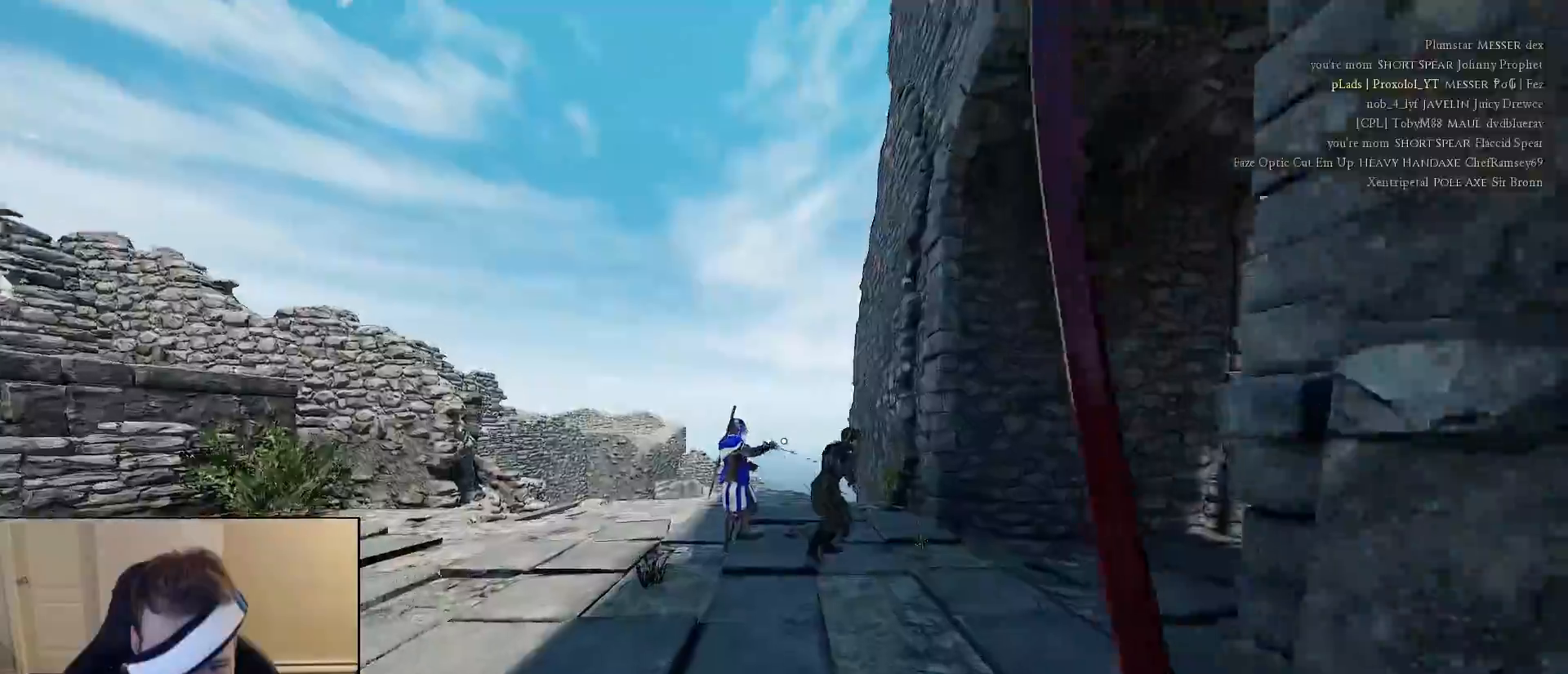
{"keys": ["shift", "w"], "mouse": [], "mouse_move": "still", "events": []}
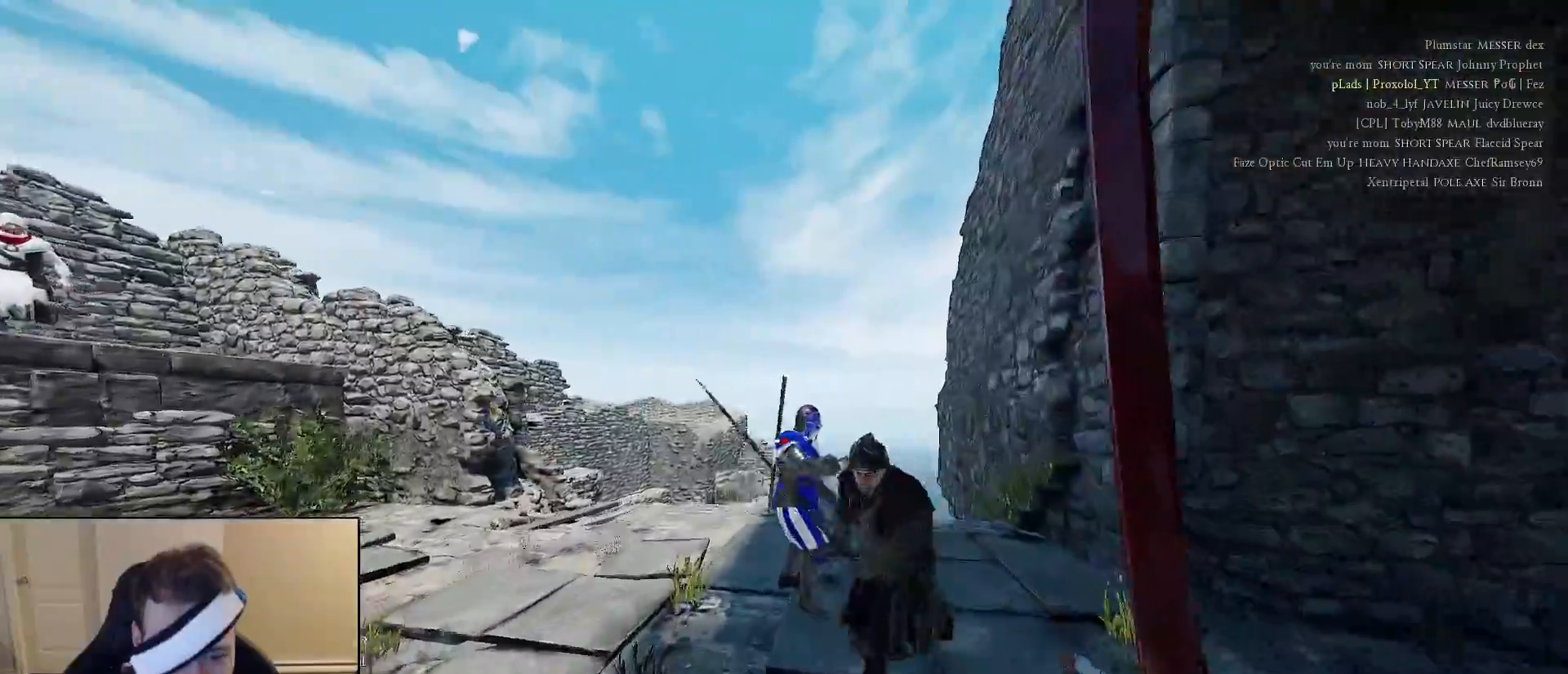
{"keys": ["s"], "mouse": [], "mouse_move": "left", "events": [[217, "w", "up"], [267, "shift", "up"], [350, "s", "down"]]}
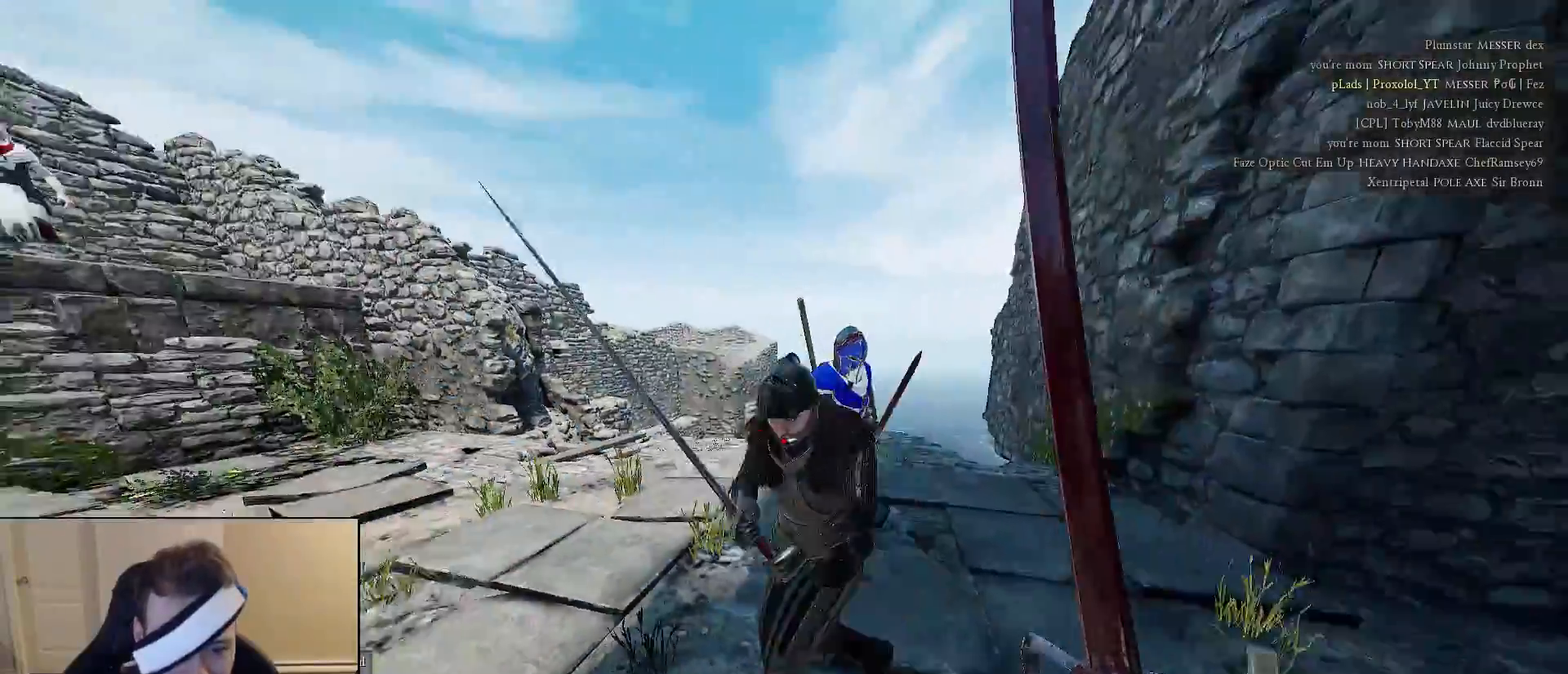
{"keys": ["1", "s", "x"], "mouse": [], "mouse_move": "up-right", "events": [[83, "x", "down"], [133, "1", "down"], [183, "x", "up"], [233, "1", "up"], [367, "x", "down"], [417, "1", "down"]]}
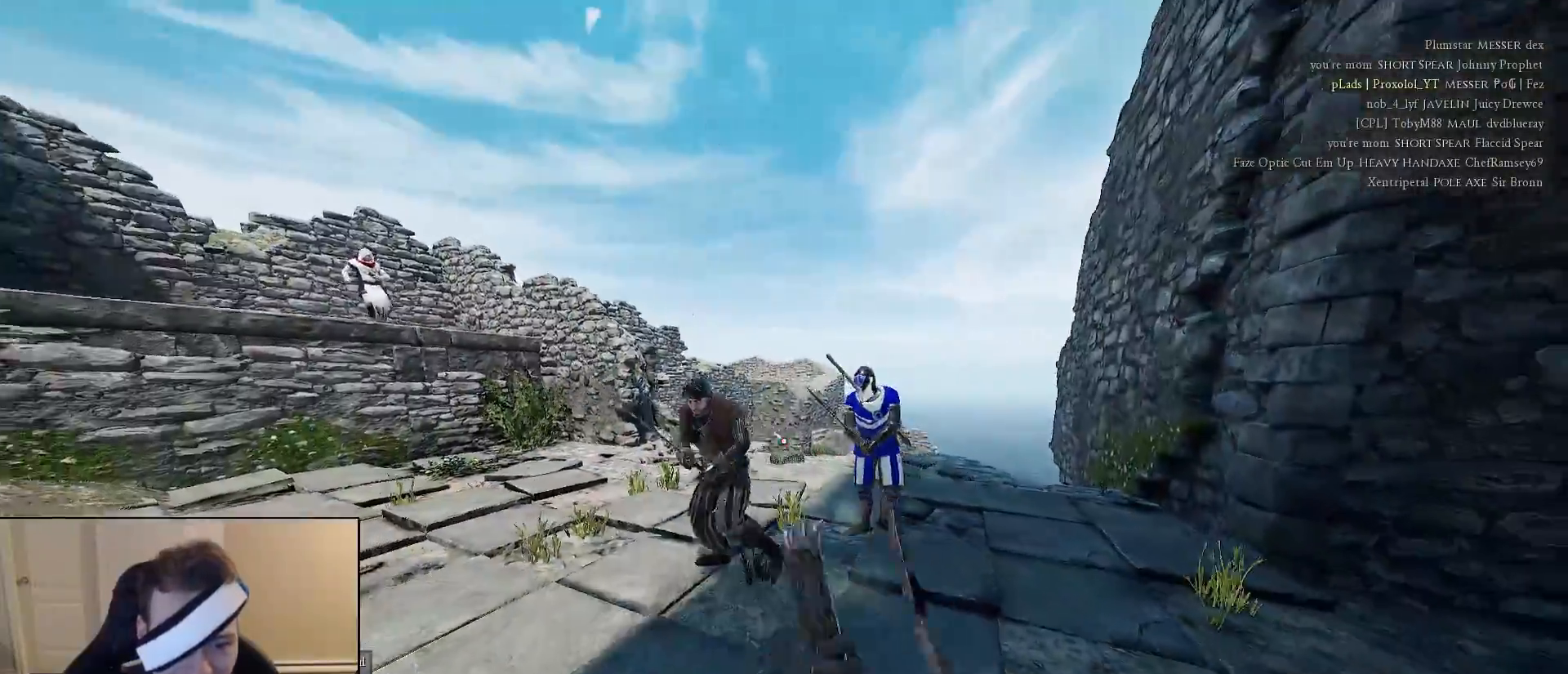
{"keys": ["shift", "w"], "mouse": [], "mouse_move": "still", "events": [[17, "1", "up"], [17, "x", "up"], [150, "x", "down"], [200, "1", "down"], [250, "s", "up"], [283, "1", "up"], [283, "x", "up"], [383, "w", "down"], [433, "shift", "down"]]}
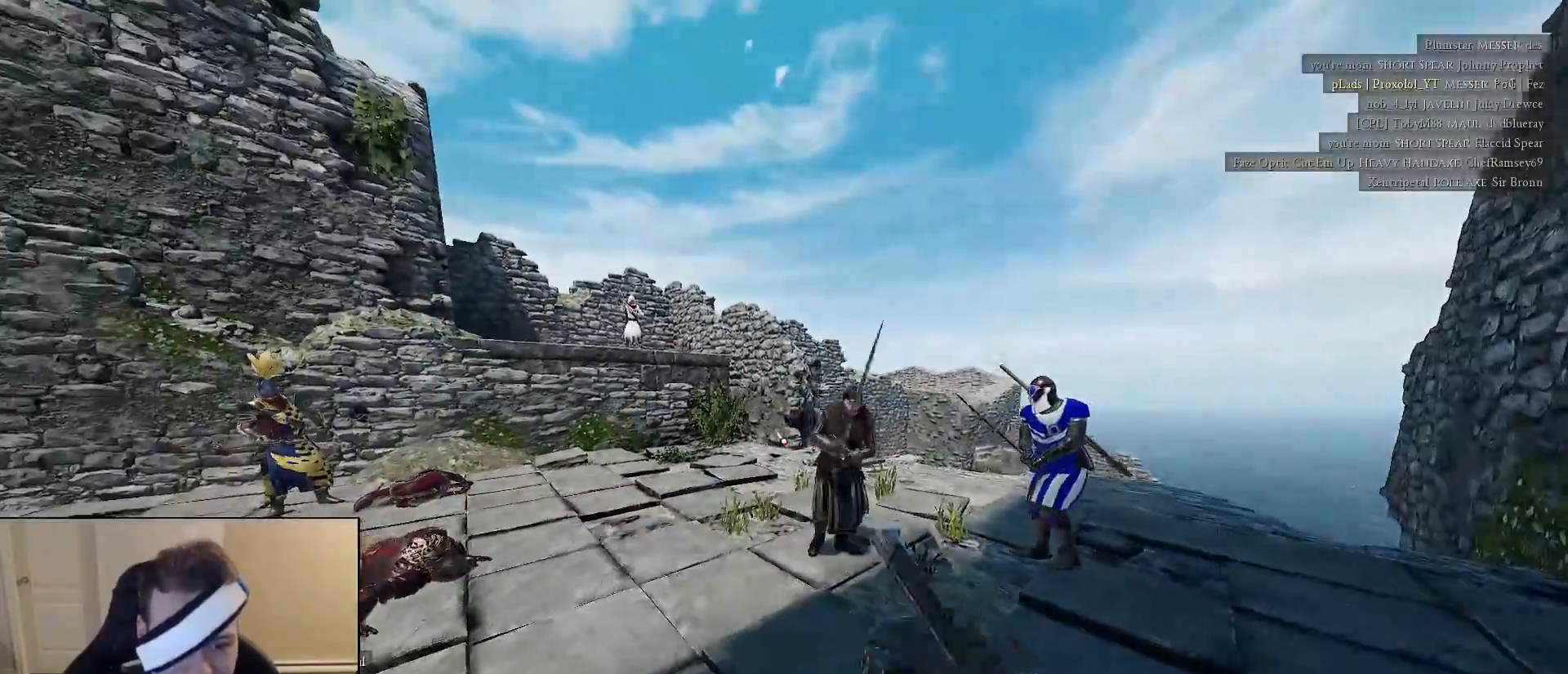
{"keys": ["d", "shift", "w"], "mouse": [], "mouse_move": "down-left", "events": [[167, "a", "down"], [450, "a", "up"], [500, "d", "down"]]}
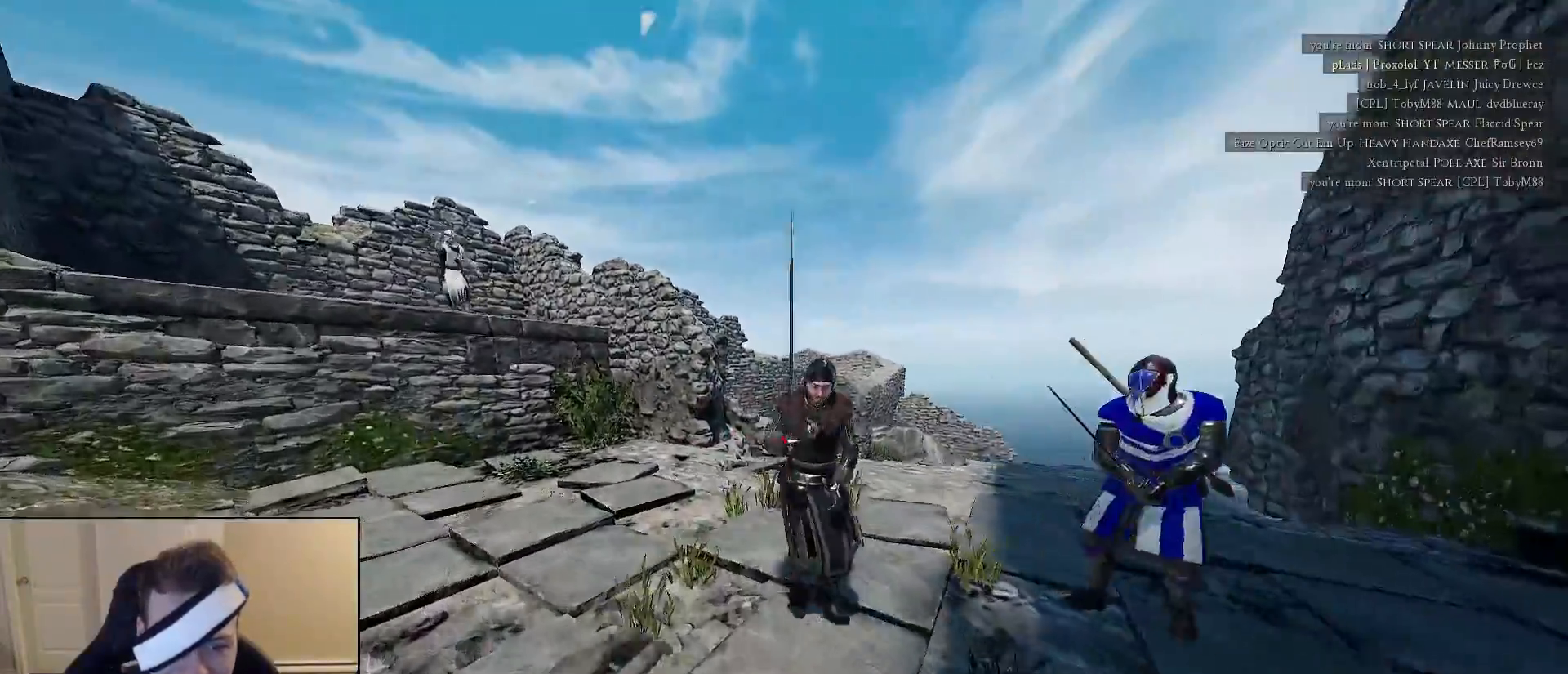
{"keys": ["a", "shift", "w"], "mouse": [], "mouse_move": "right", "events": [[183, "d", "up"], [417, "a", "down"]]}
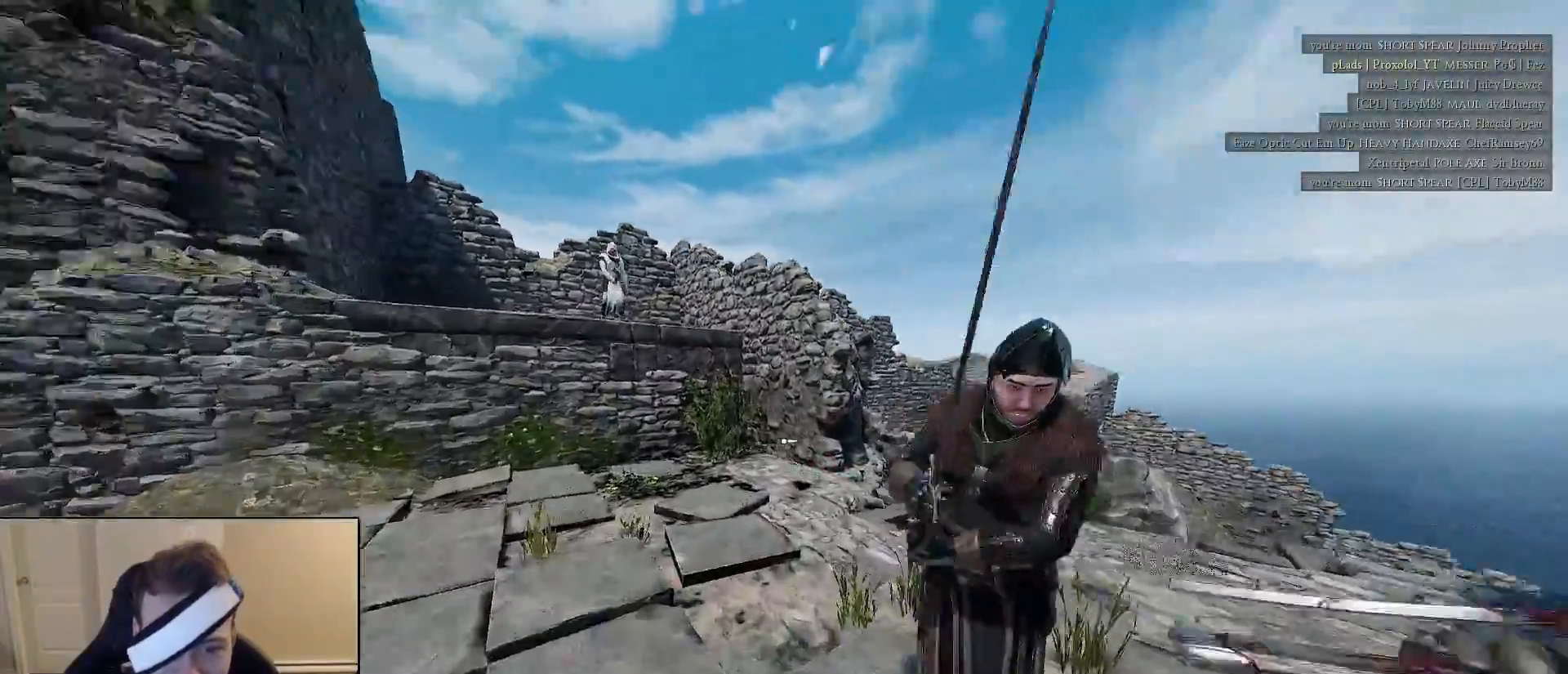
{"keys": ["a"], "mouse": [], "mouse_move": "still", "events": [[100, "w", "up"], [150, "shift", "up"], [200, "s", "down"], [433, "s", "up"]]}
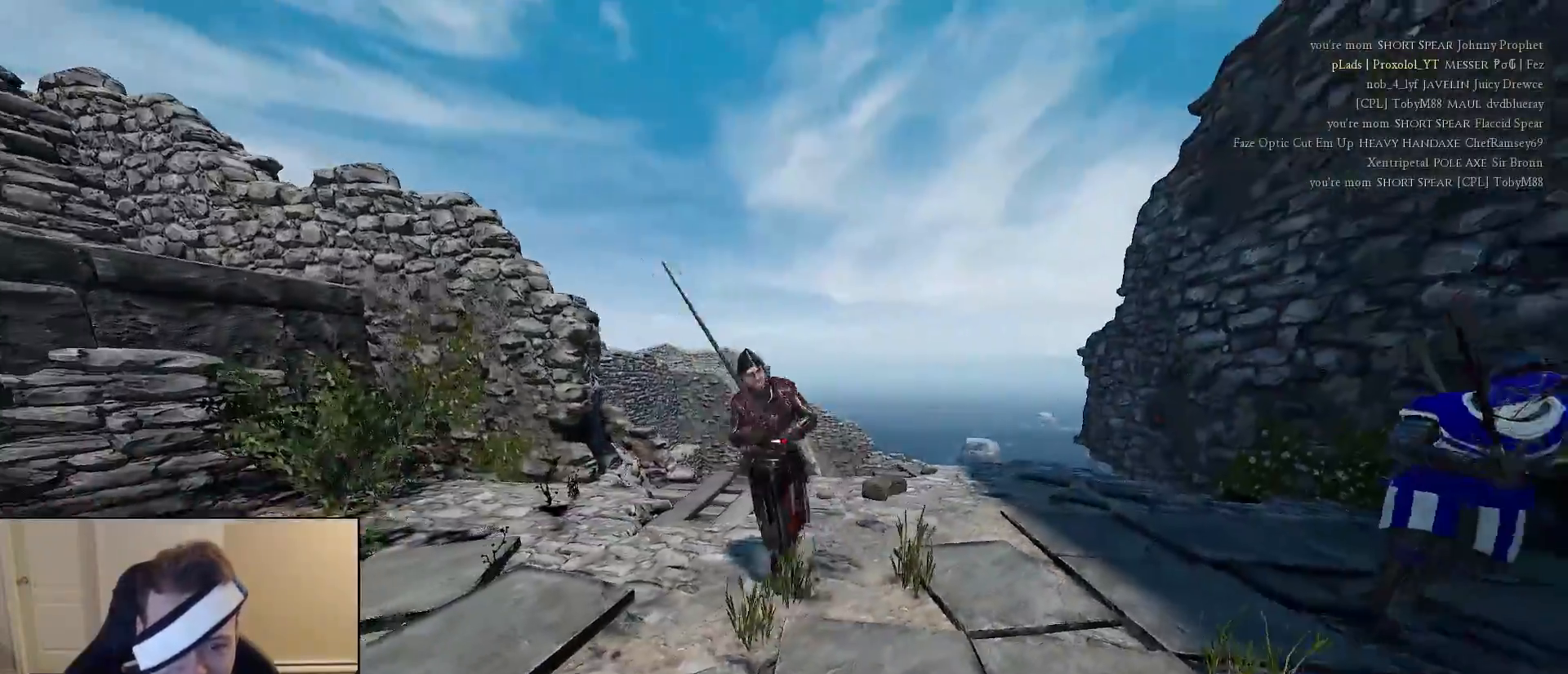
{"keys": ["shift", "w"], "mouse": ["left"], "mouse_move": "down-left", "events": [[33, "shift", "down"], [67, "w", "down"], [117, "a", "up"], [400, "mouse_left", "down"]]}
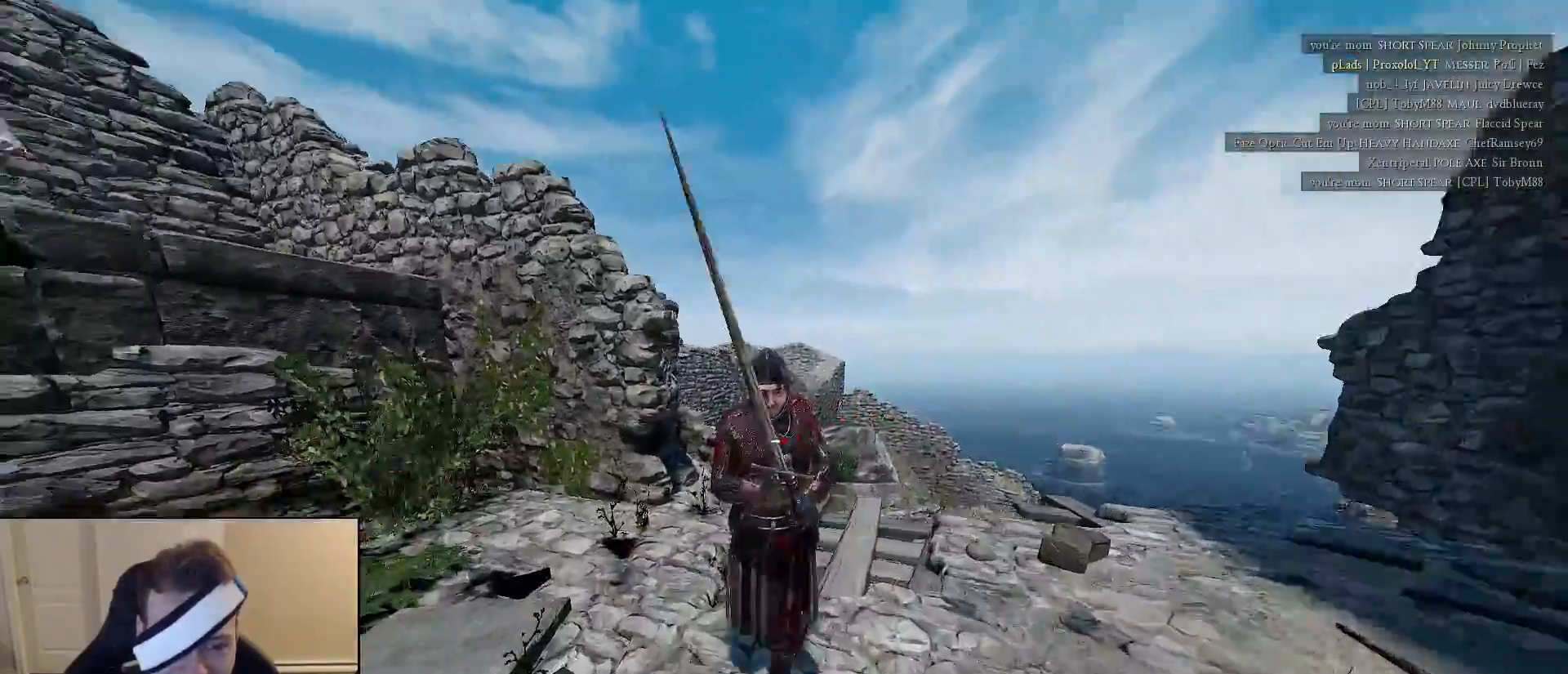
{"keys": ["d", "s"], "mouse": [], "mouse_move": "right", "events": [[50, "mouse_left", "up"], [133, "d", "down"], [133, "mouse_left", "down"], [233, "mouse_left", "up"], [283, "w", "up"], [317, "mouse_left", "down"], [317, "shift", "up"], [417, "mouse_left", "up"], [467, "s", "down"]]}
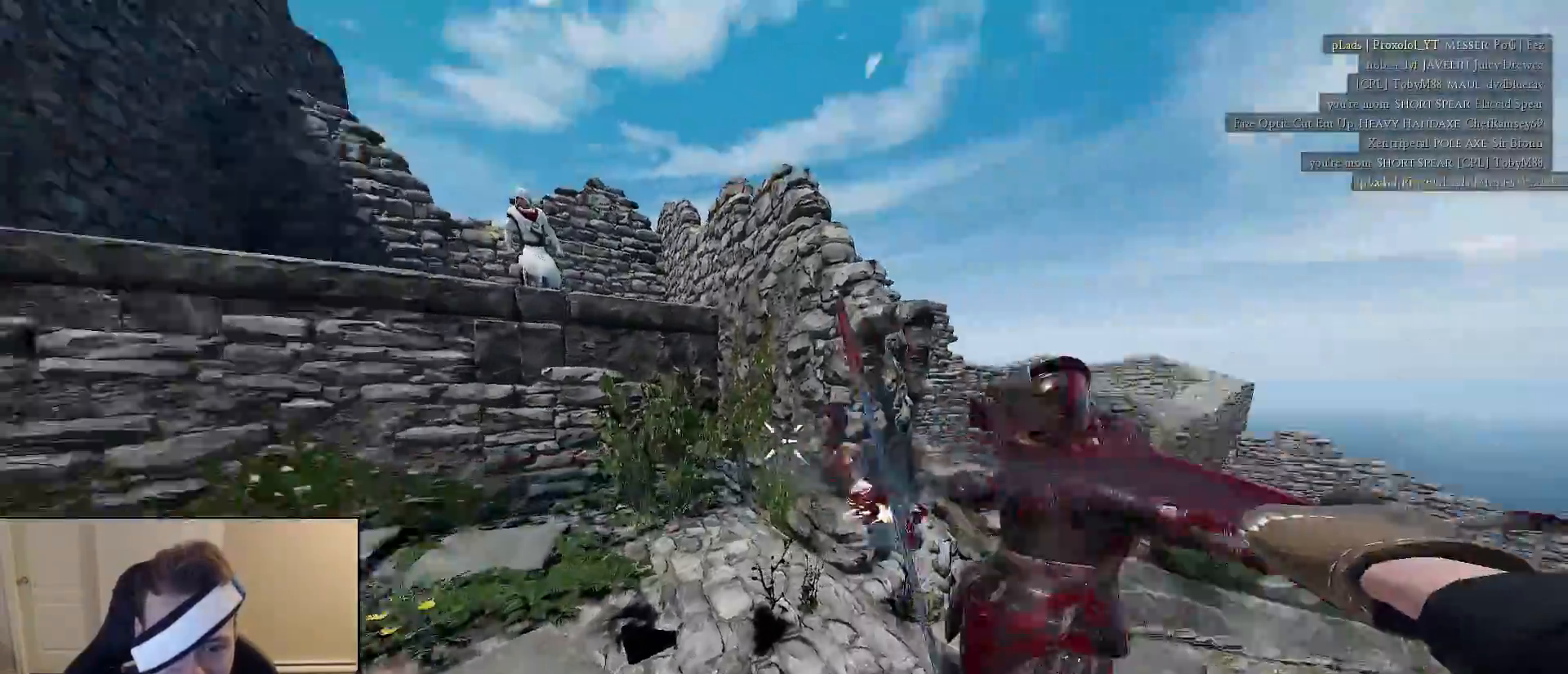
{"keys": ["d", "q", "w"], "mouse": [], "mouse_move": "right", "events": [[50, "a", "down"], [50, "mouse_left", "down"], [100, "d", "up"], [200, "mouse_left", "up"], [250, "s", "up"], [333, "w", "down"], [383, "a", "up"], [383, "shift", "down"], [433, "d", "down"], [433, "shift", "up"], [483, "q", "down"]]}
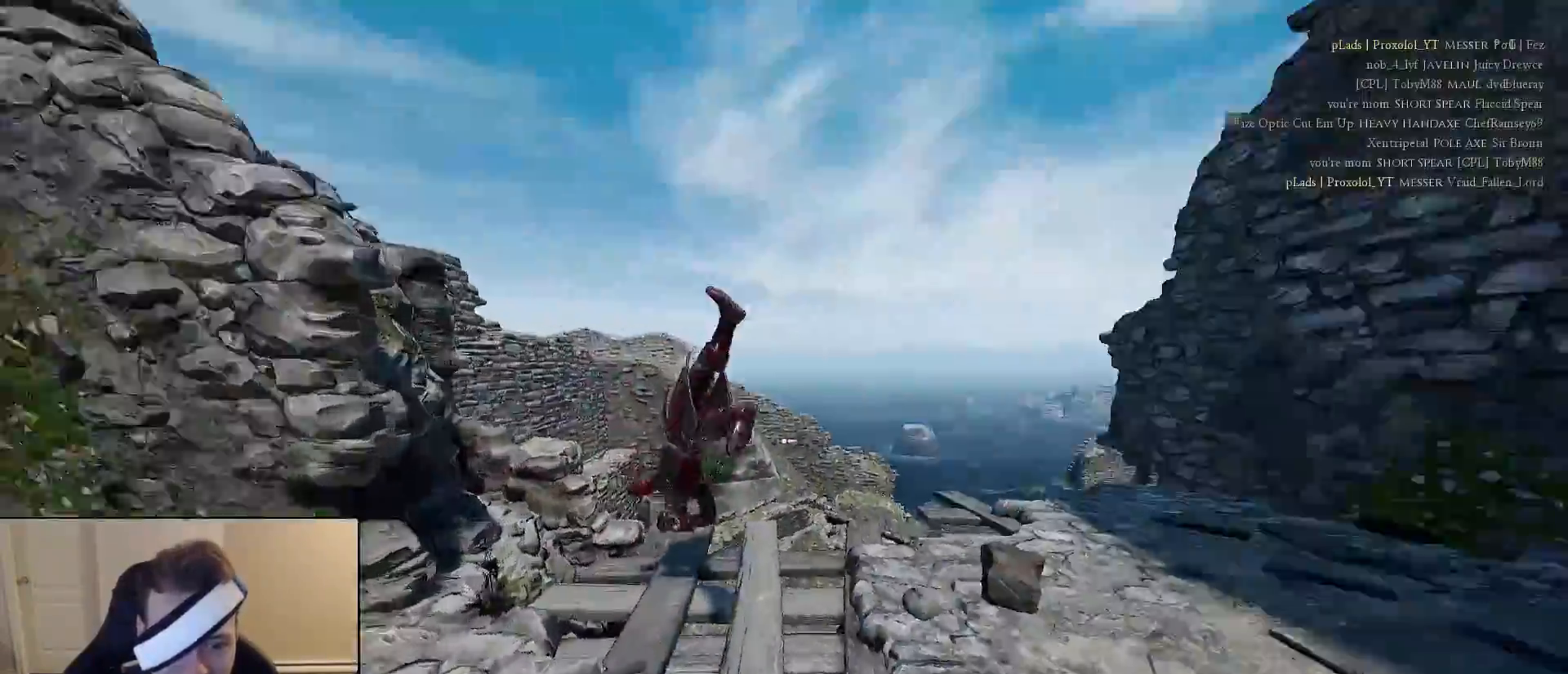
{"keys": ["d", "w"], "mouse": [], "mouse_move": "left", "events": [[83, "q", "up"], [117, "w", "up"], [300, "a", "down"], [400, "a", "up"], [433, "w", "down"]]}
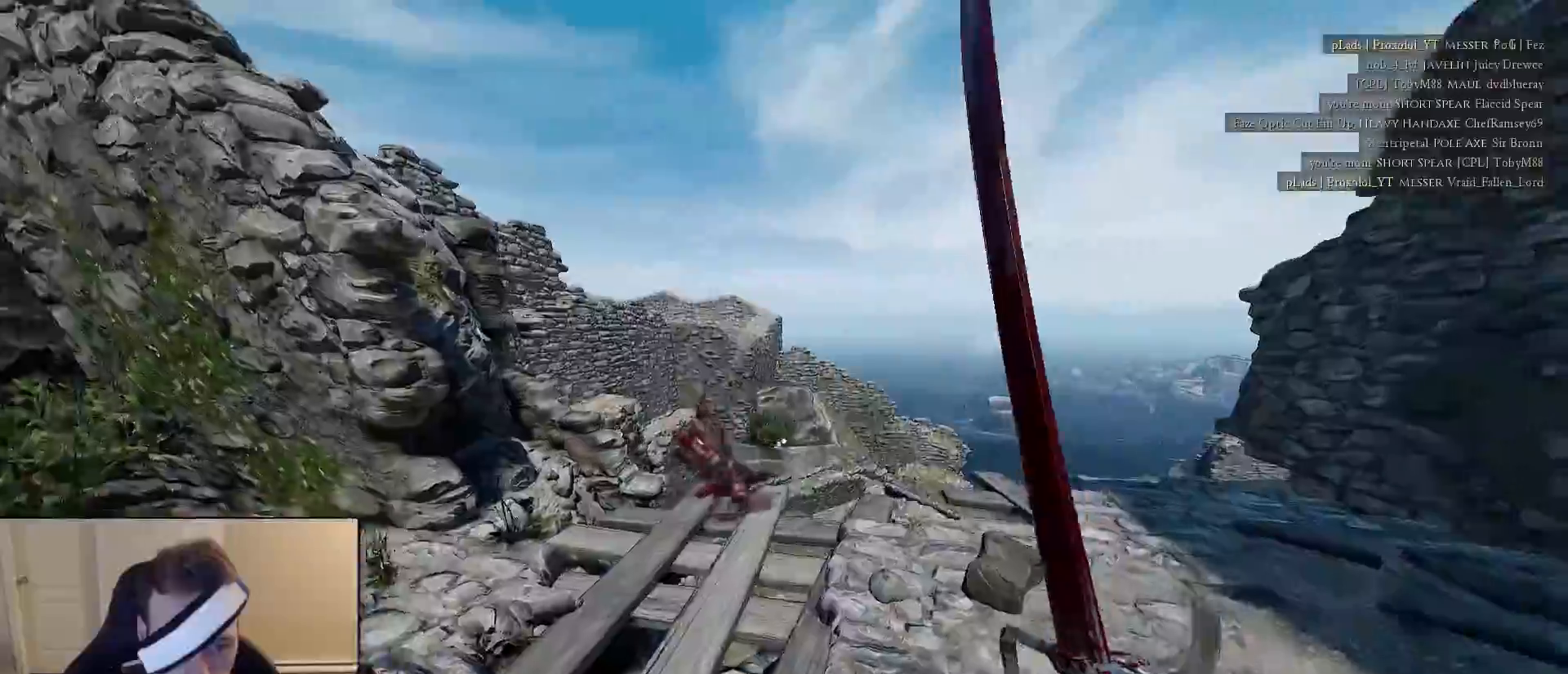
{"keys": ["d"], "mouse": [], "mouse_move": "still", "events": [[50, "d", "up"], [283, "d", "down"], [333, "w", "up"]]}
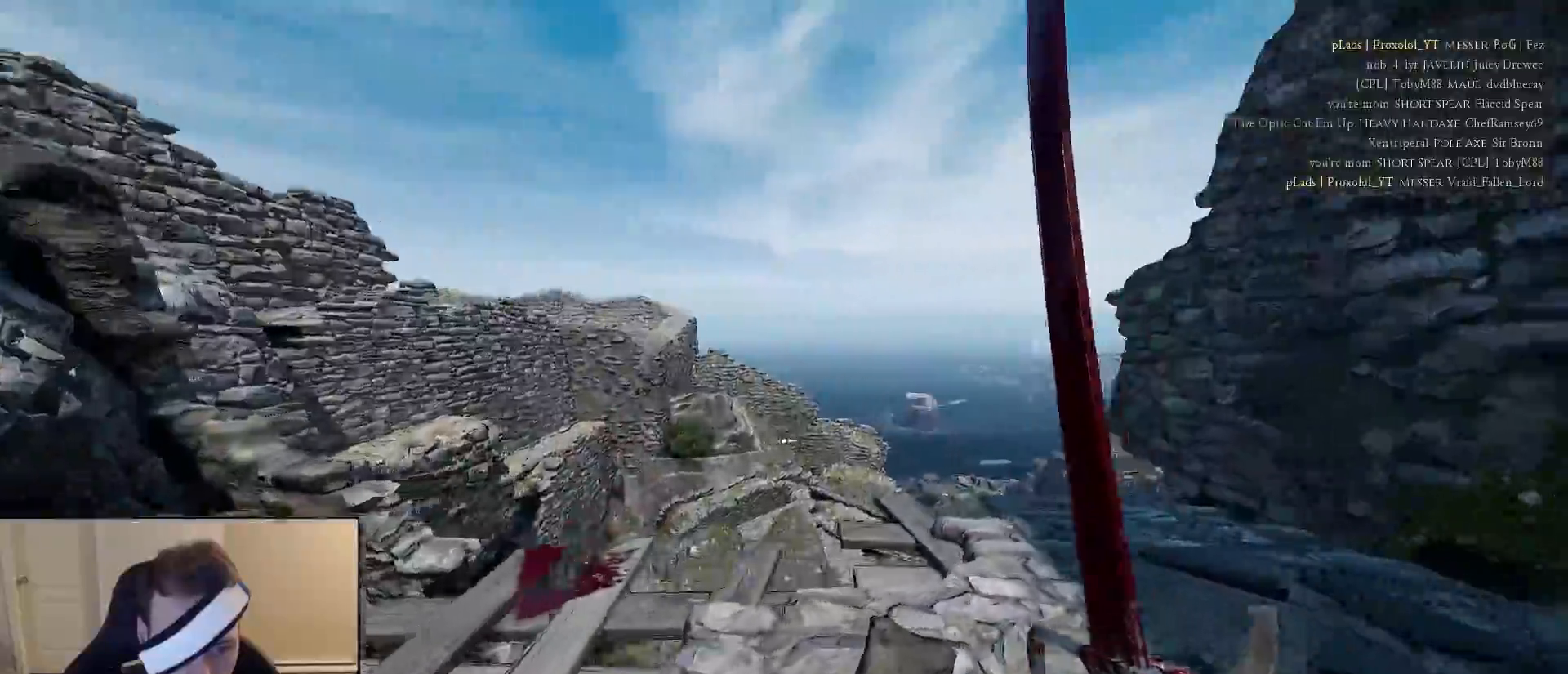
{"keys": ["w"], "mouse": [], "mouse_move": "left", "events": [[150, "w", "down"], [200, "shift", "down"], [333, "a", "down"], [383, "d", "up"], [433, "shift", "up"], [483, "a", "up"]]}
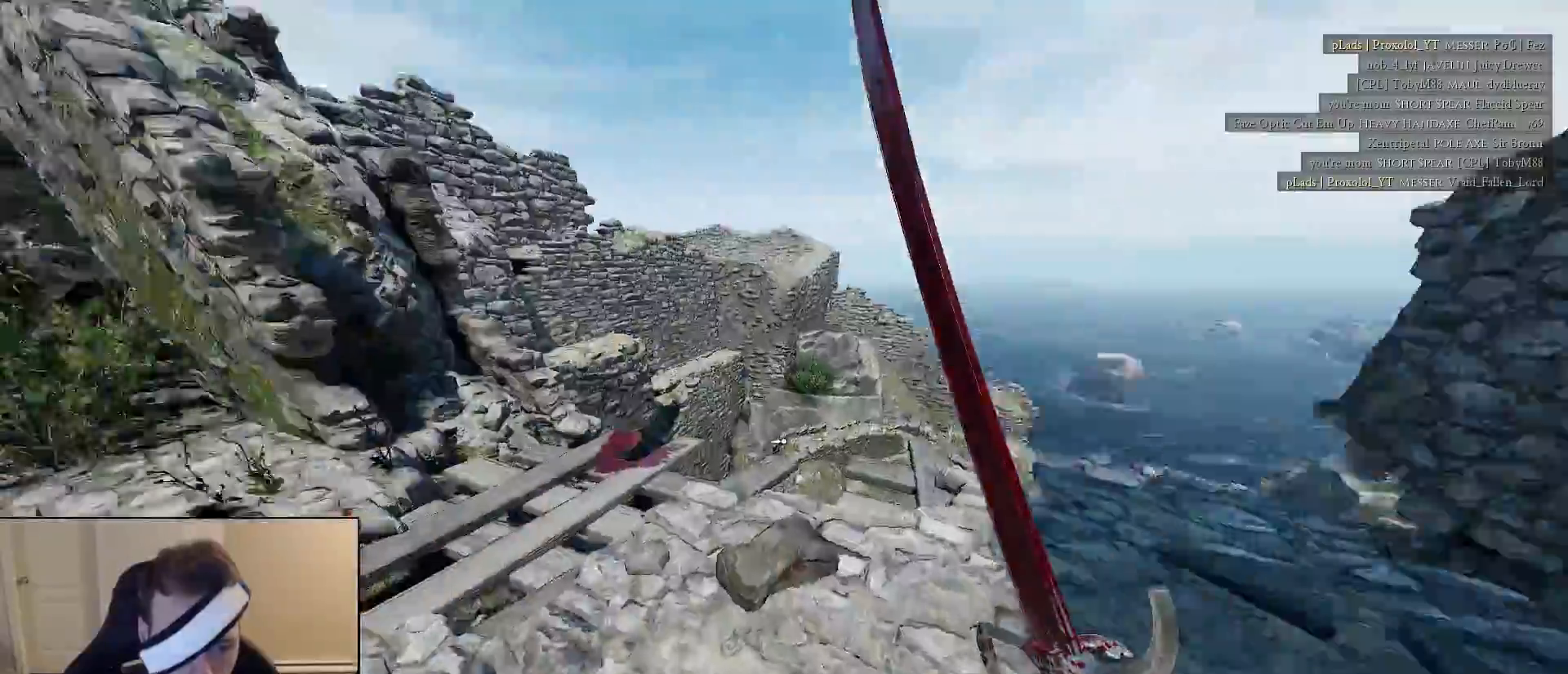
{"keys": ["d", "shift", "w"], "mouse": [], "mouse_move": "still", "events": [[17, "d", "down"], [167, "shift", "down"], [217, "d", "up"], [500, "d", "down"]]}
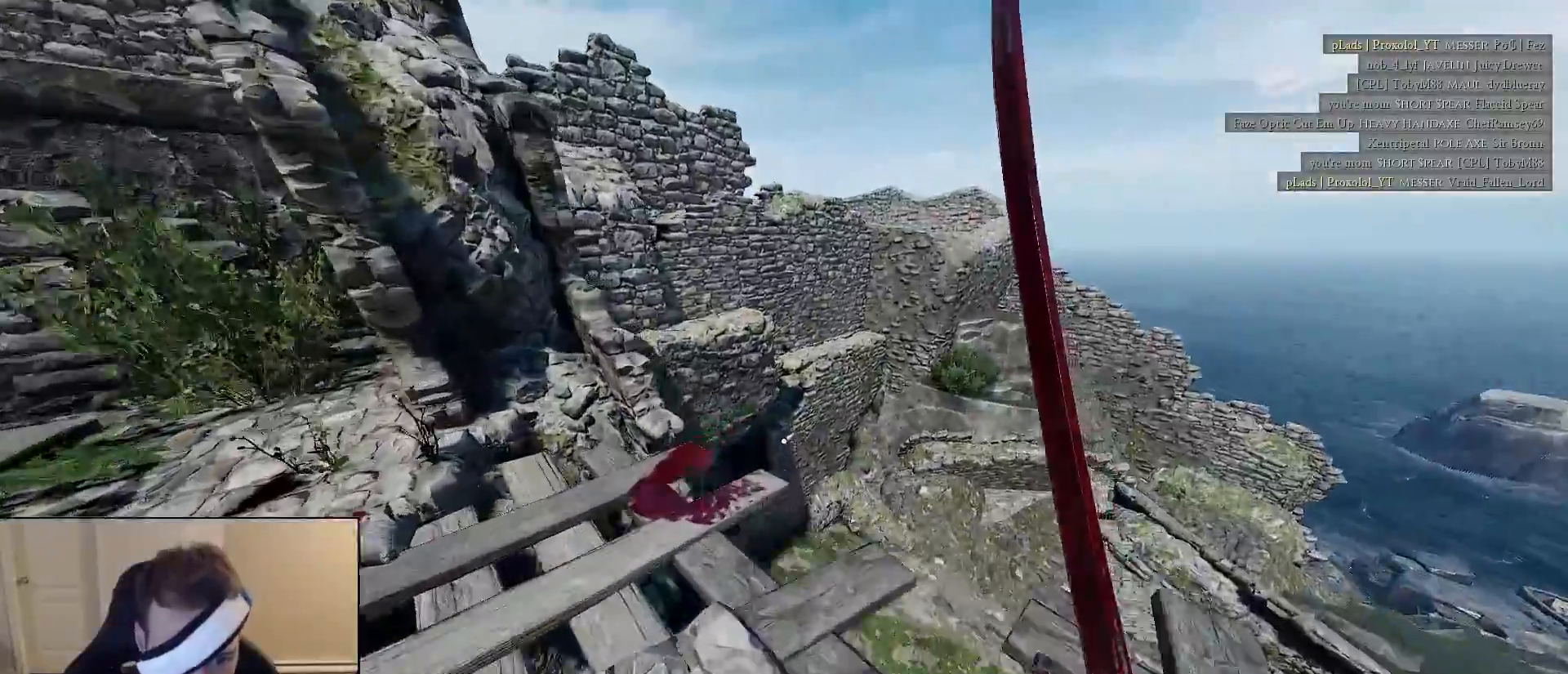
{"keys": [], "mouse": [], "mouse_move": "still", "events": [[133, "a", "down"], [133, "d", "up"], [183, "a", "up"], [283, "shift", "up"], [317, "a", "down"], [317, "w", "up"], [367, "a", "up"]]}
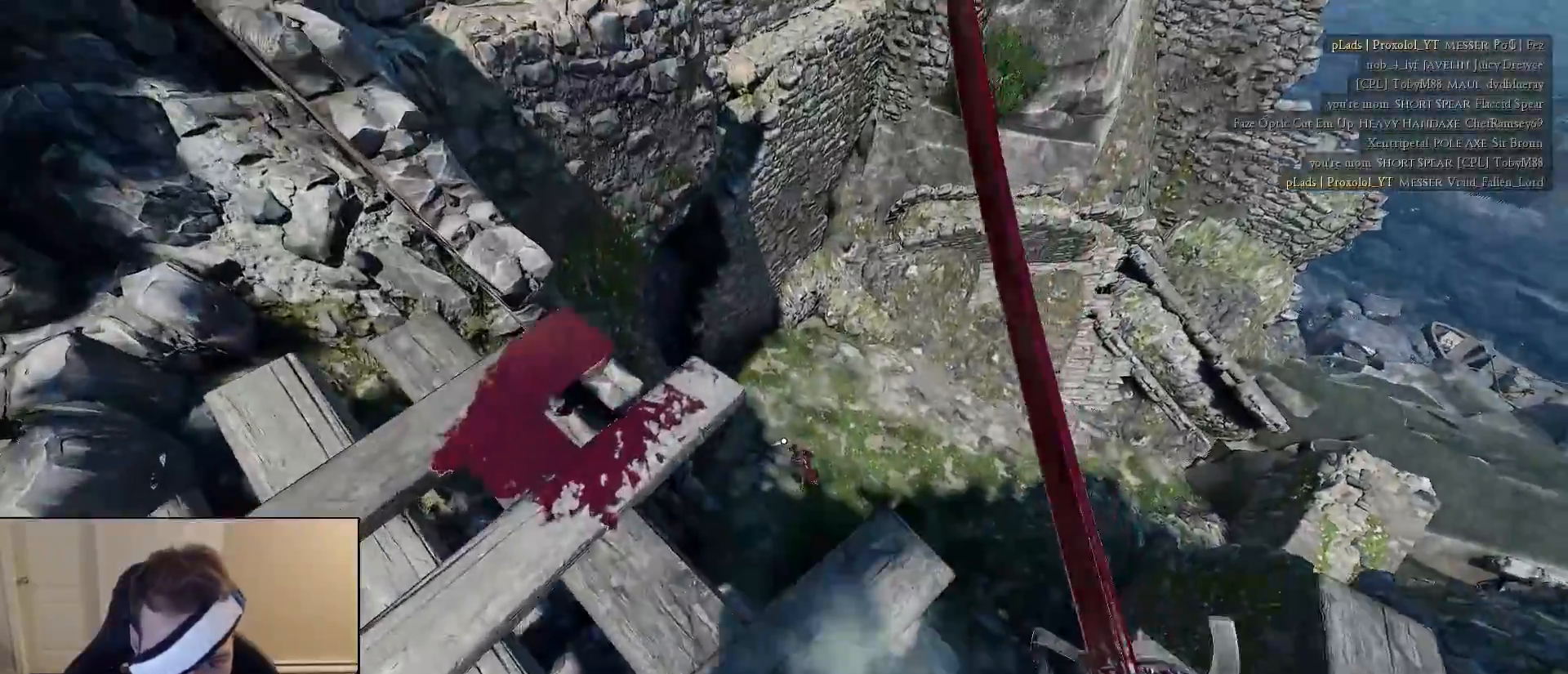
{"keys": ["a", "shift", "w"], "mouse": [], "mouse_move": "up", "events": [[100, "a", "down"], [150, "w", "down"], [200, "w", "up"], [333, "w", "down"], [383, "shift", "down"]]}
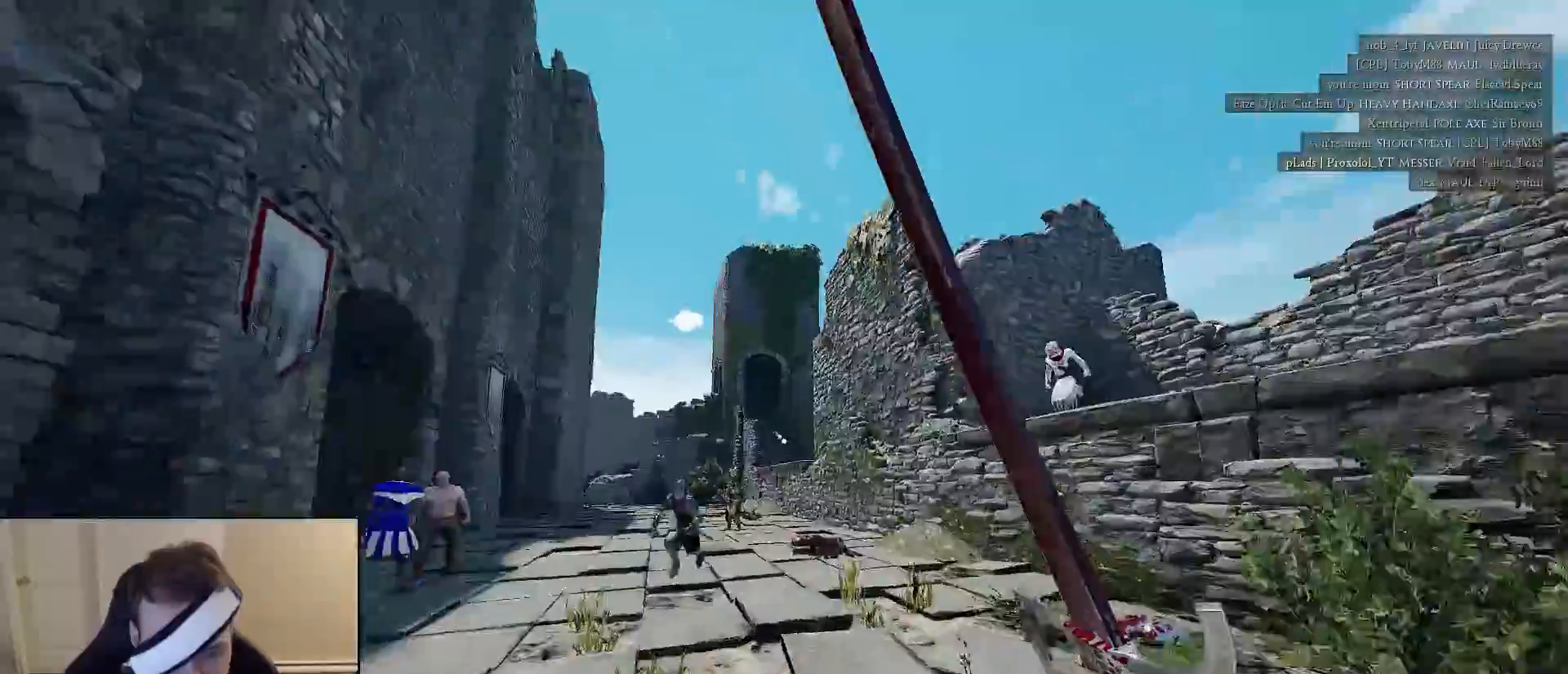
{"keys": ["shift", "w", "x"], "mouse": [], "mouse_move": "down", "events": [[267, "a", "up"], [500, "x", "down"]]}
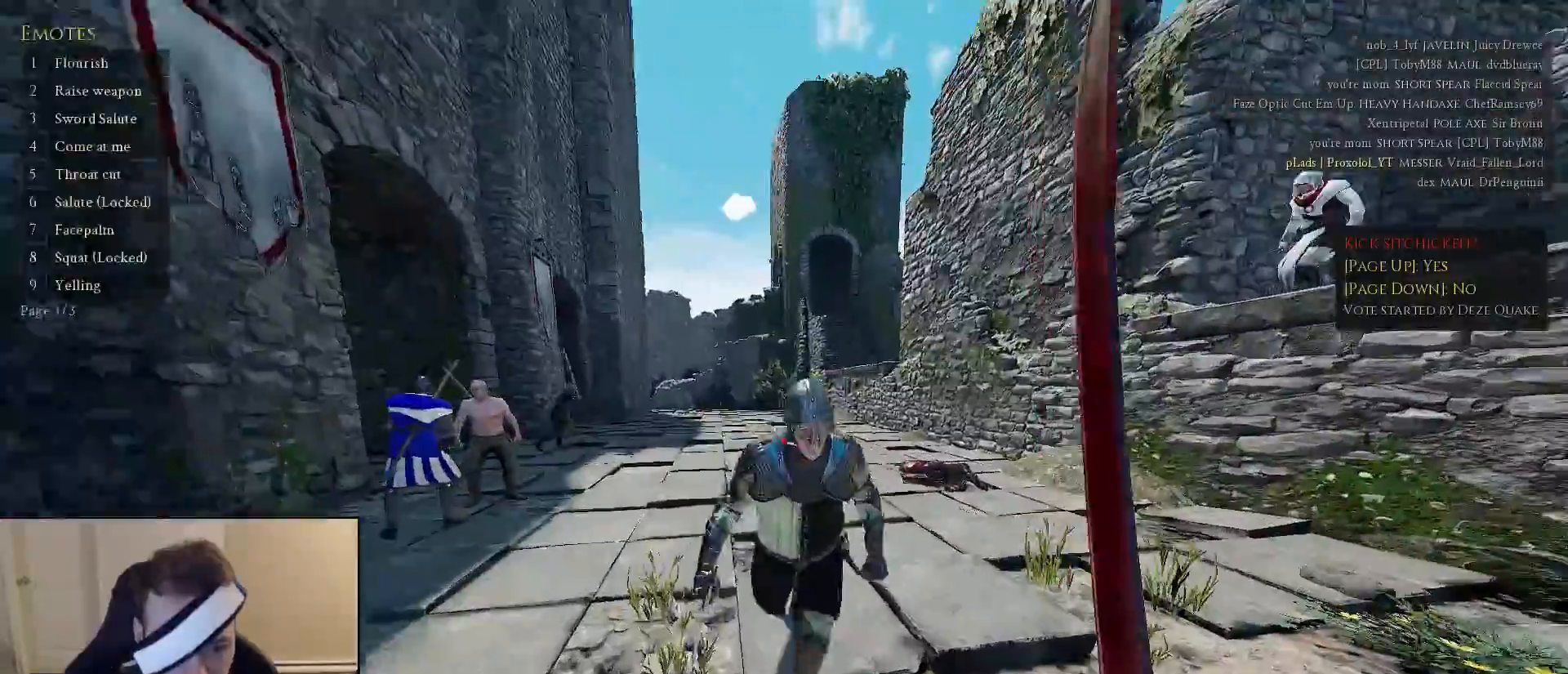
{"keys": ["s"], "mouse": [], "mouse_move": "left", "events": [[50, "1", "down"], [83, "shift", "up"], [133, "1", "up"], [133, "w", "up"], [133, "x", "up"], [233, "s", "down"], [317, "x", "down"], [417, "1", "down"], [467, "1", "up"], [467, "x", "up"]]}
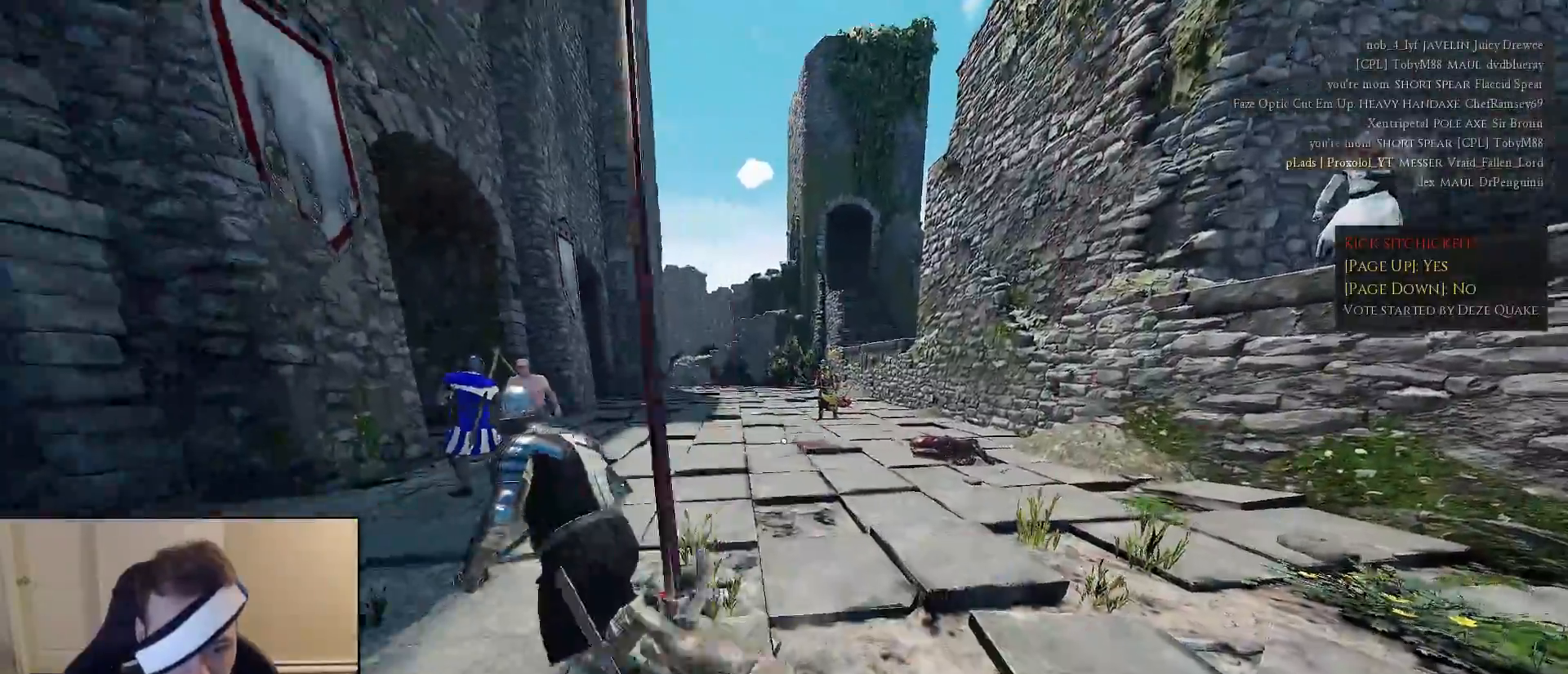
{"keys": ["shift", "w"], "mouse": [], "mouse_move": "up", "events": [[100, "a", "down"], [100, "s", "up"], [200, "shift", "down"], [200, "w", "down"], [333, "a", "up"]]}
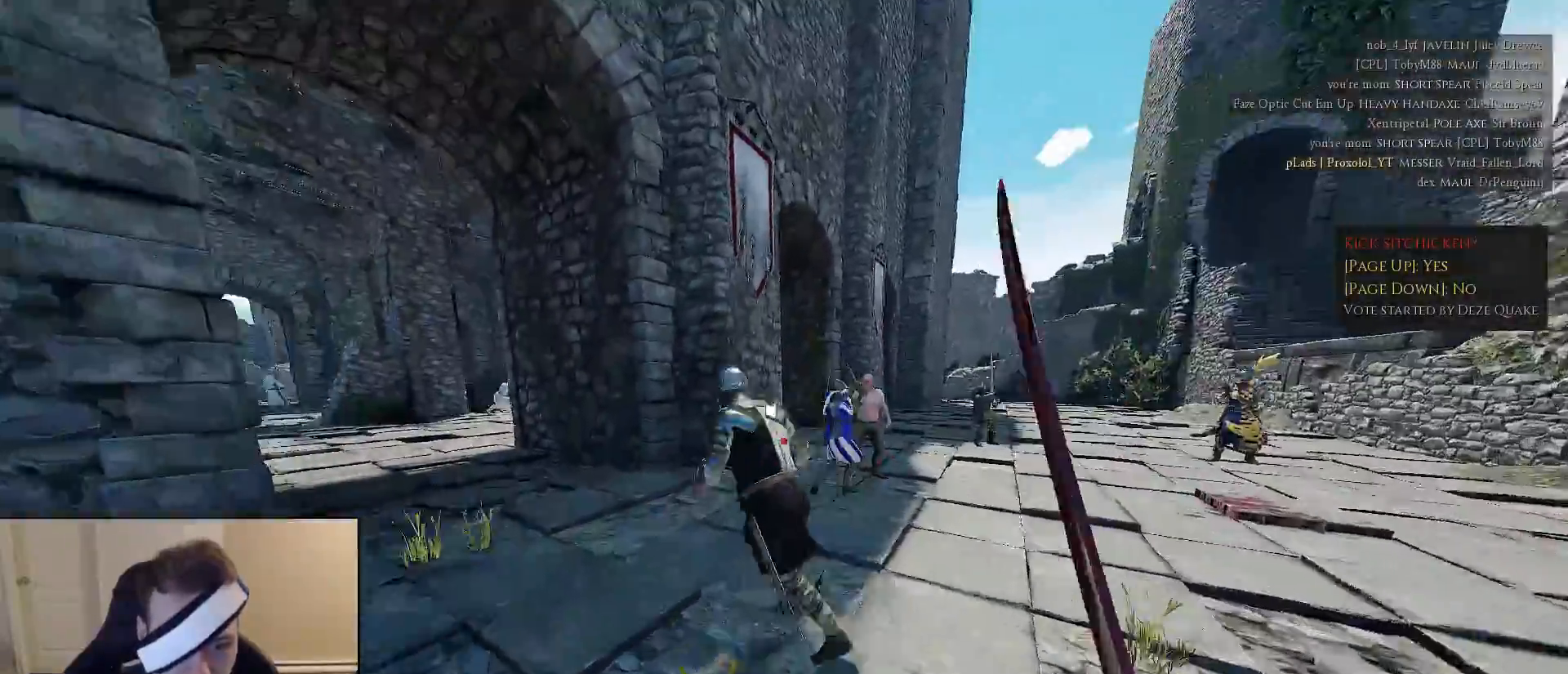
{"keys": ["shift", "w"], "mouse": [], "mouse_move": "still", "events": []}
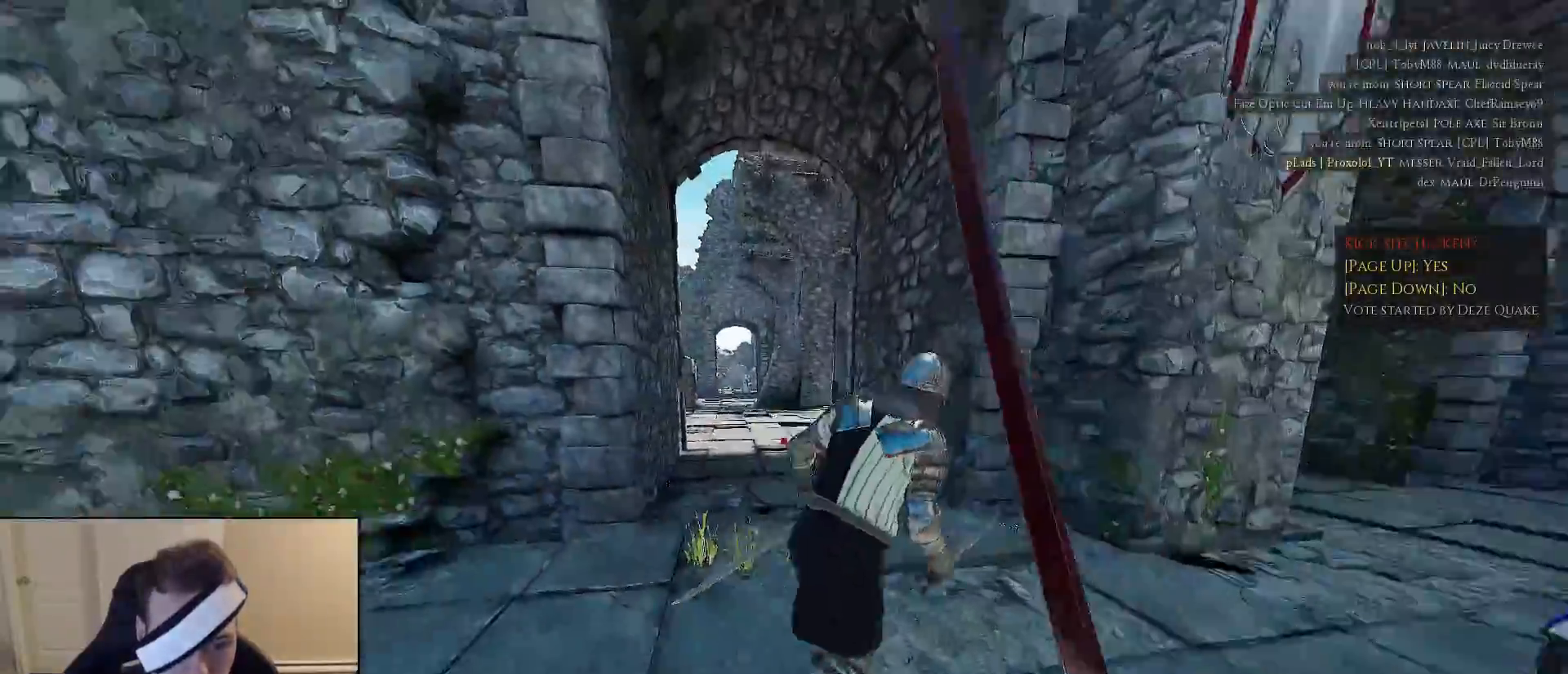
{"keys": ["v"], "mouse": [], "mouse_move": "right", "events": [[83, "x", "down"], [133, "1", "down"], [183, "x", "up"], [233, "1", "up"], [283, "shift", "up"], [417, "v", "down"], [467, "w", "up"]]}
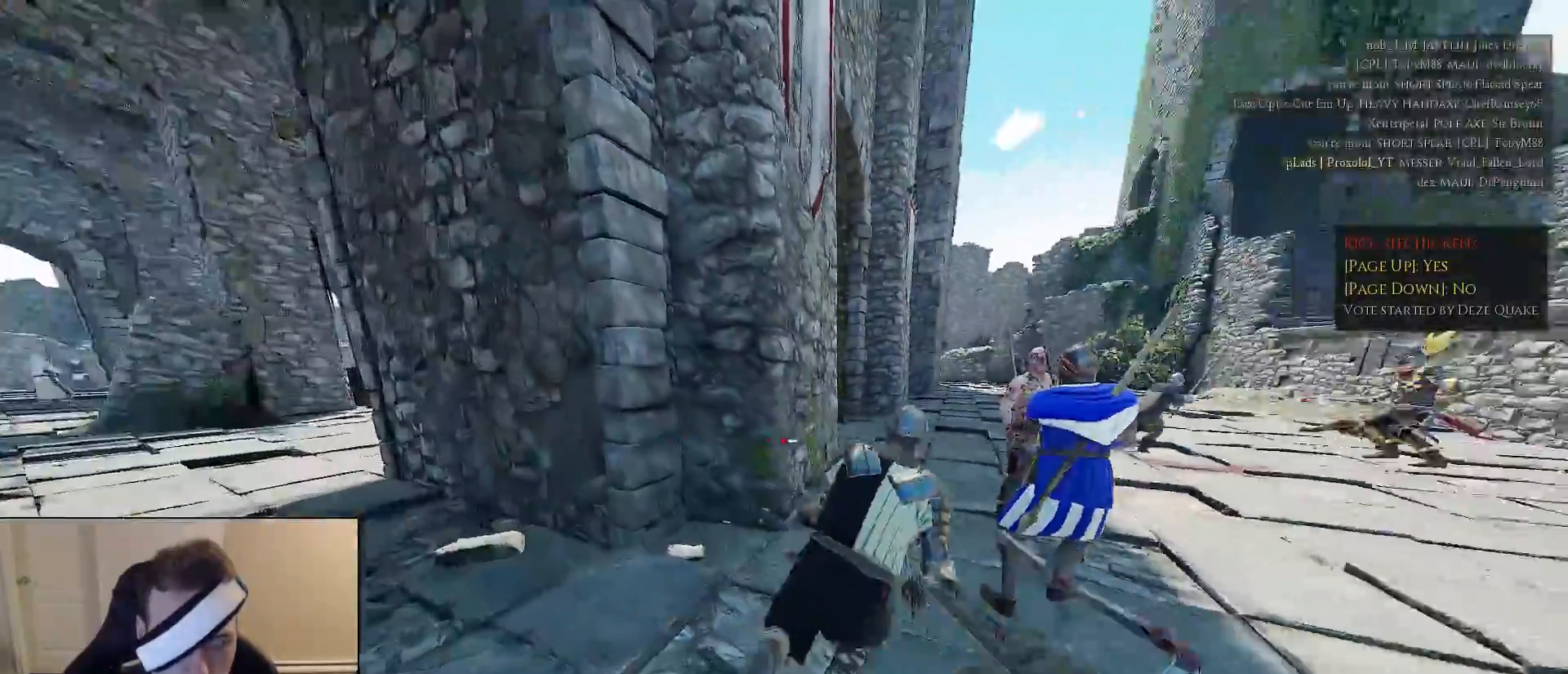
{"keys": ["d", "shift", "w"], "mouse": [], "mouse_move": "left", "events": [[17, "v", "up"], [83, "w", "down"], [150, "d", "down"], [200, "w", "up"], [383, "shift", "down"], [383, "w", "down"]]}
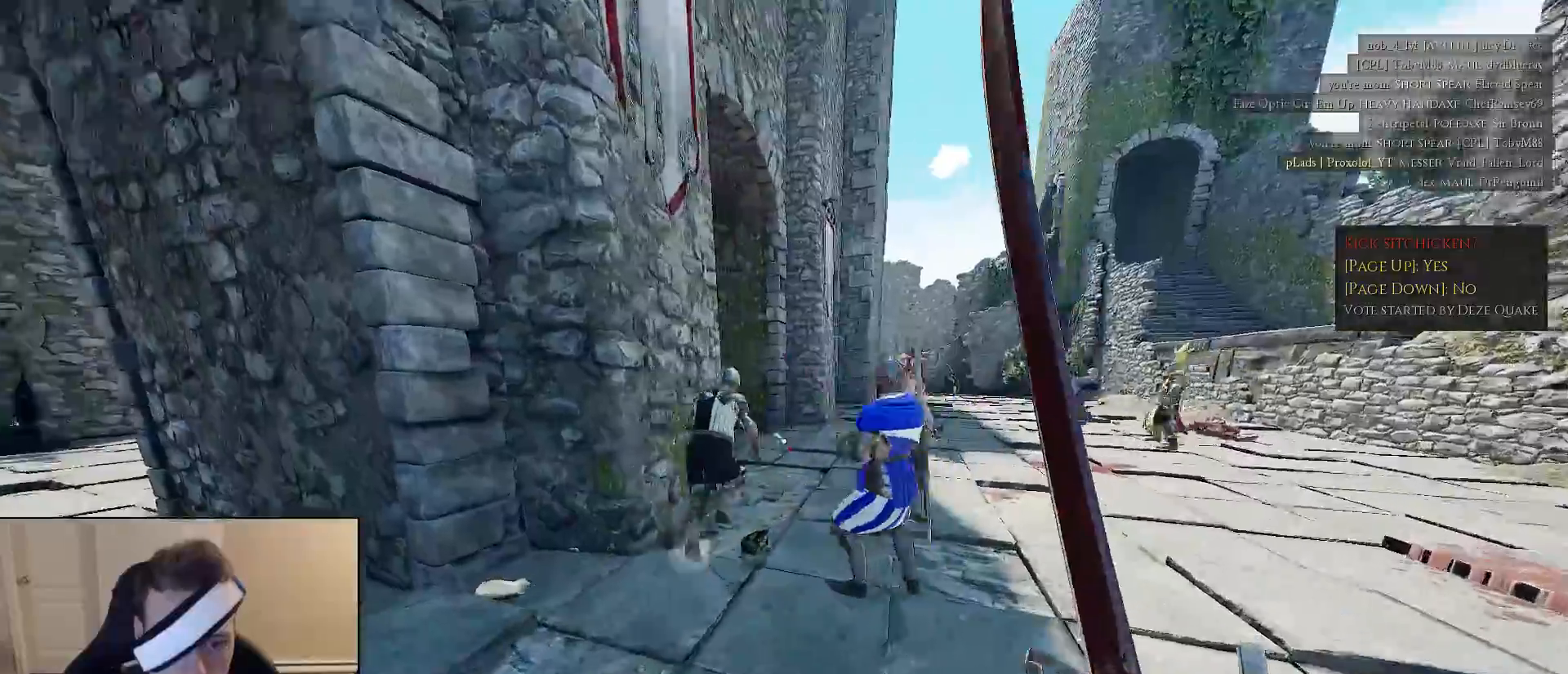
{"keys": ["shift", "w"], "mouse": [], "mouse_move": "up-right", "events": [[450, "d", "up"]]}
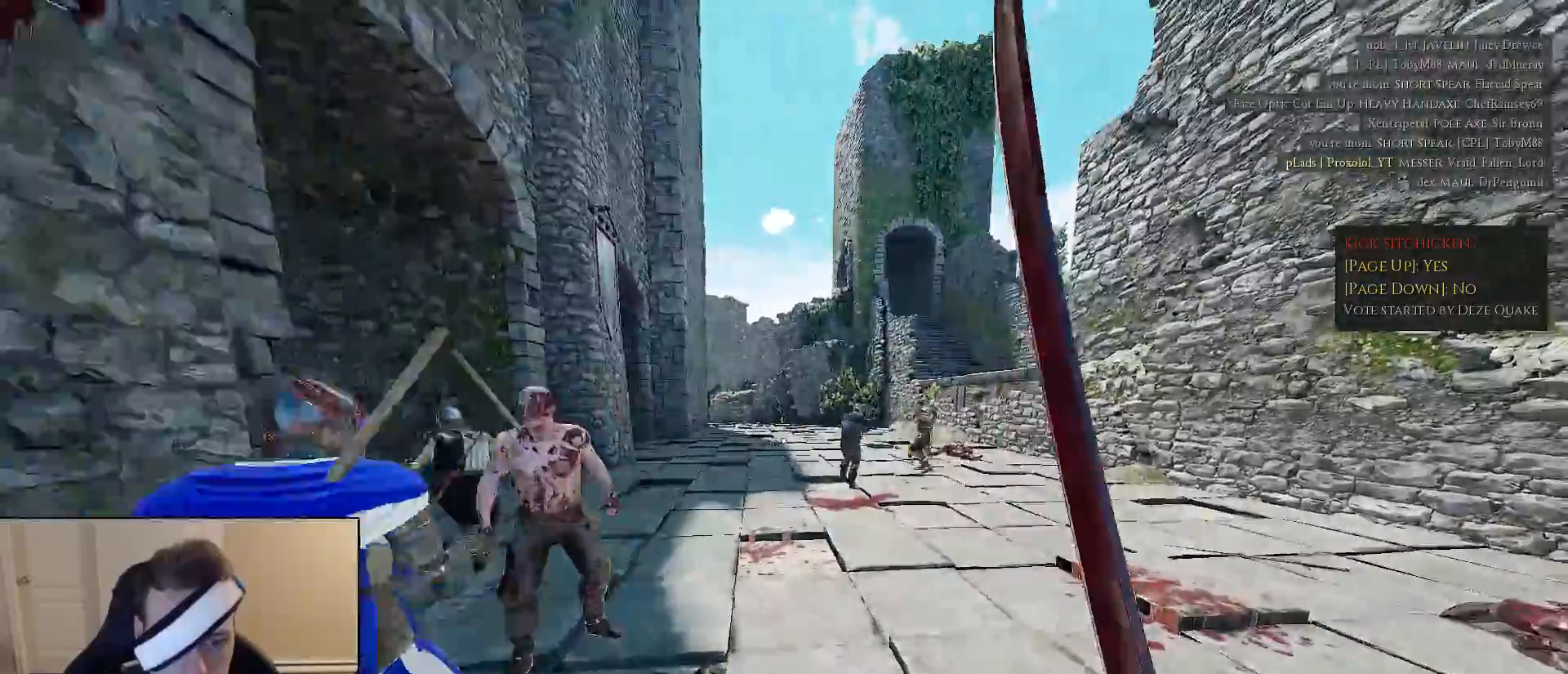
{"keys": ["shift", "w"], "mouse": [], "mouse_move": "left", "events": []}
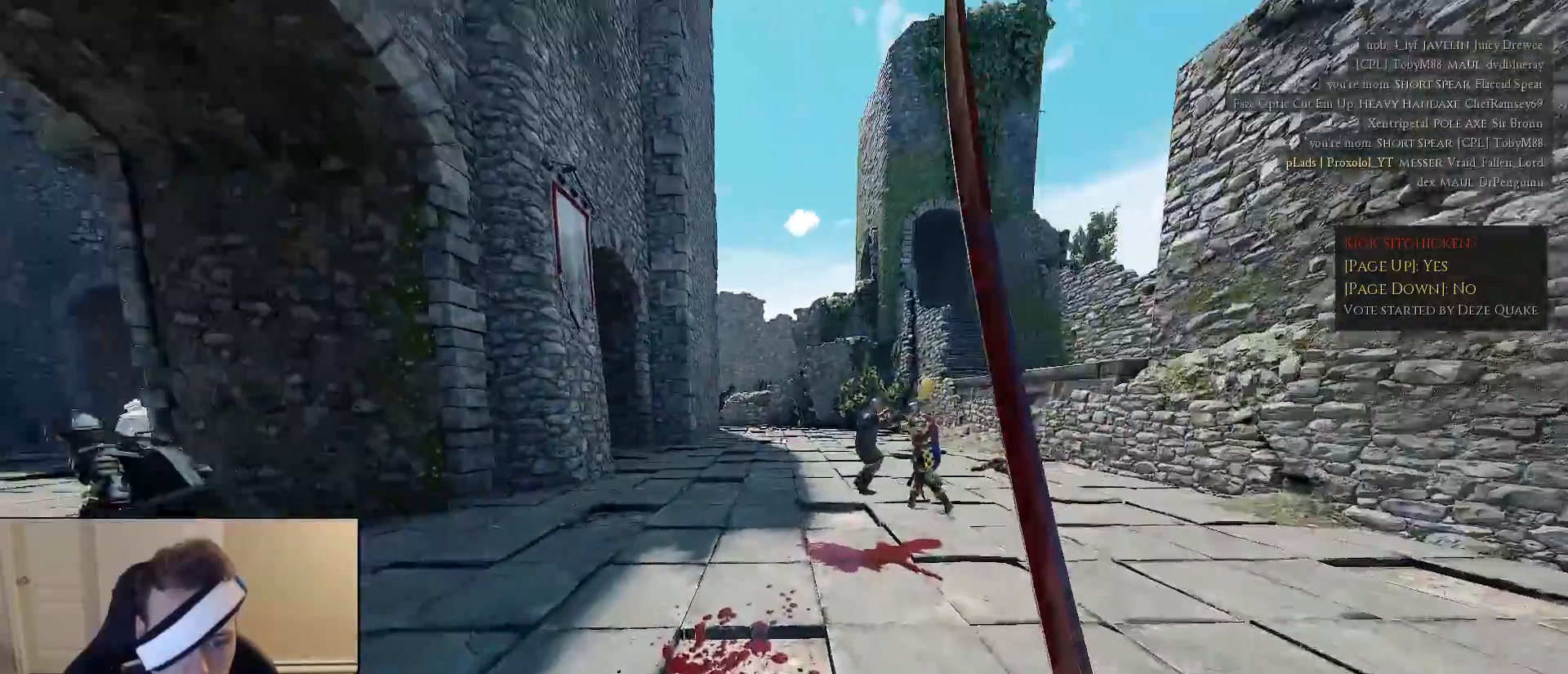
{"keys": ["shift", "w"], "mouse": [], "mouse_move": "right", "events": [[17, "d", "down"], [100, "d", "up"]]}